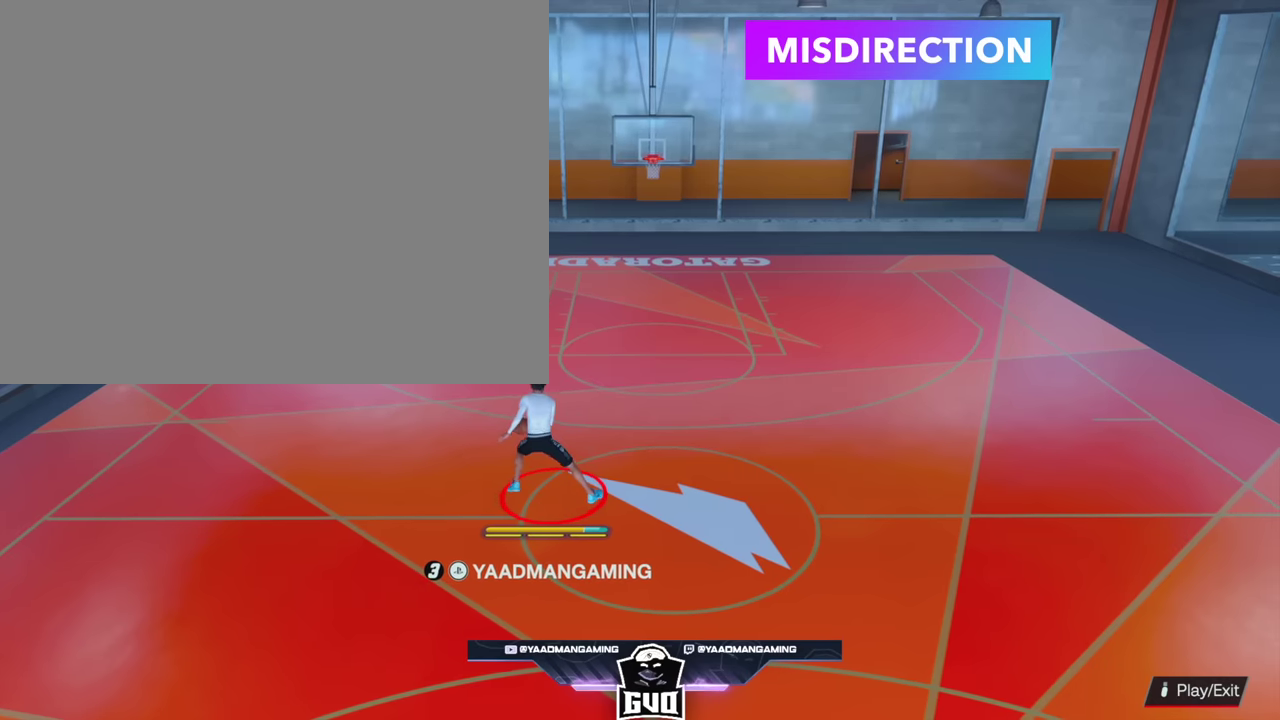
Gameplay with a controller (PlayStation layout); each line is a JSON object with the inputs held at the frame after it (dt_ms = milliseconds from this image to that frame). "events" lists button and stick changes between this image and that frame as [ms after this image, input, new state], when the widget could be followed in between. Not read: L3 R1 R3.
{"dt_ms": 500, "buttons": [], "left_stick": "center", "right_stick": "center", "events": []}
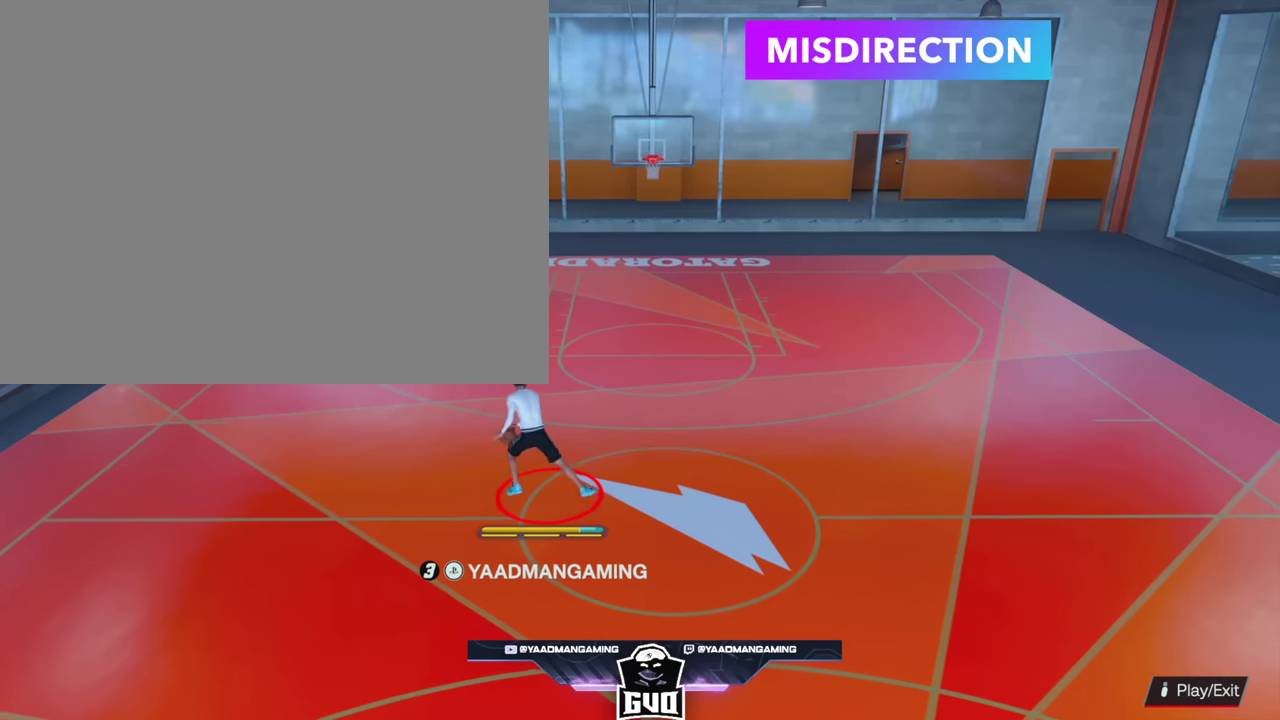
{"dt_ms": 500, "buttons": [], "left_stick": "center", "right_stick": "center", "events": []}
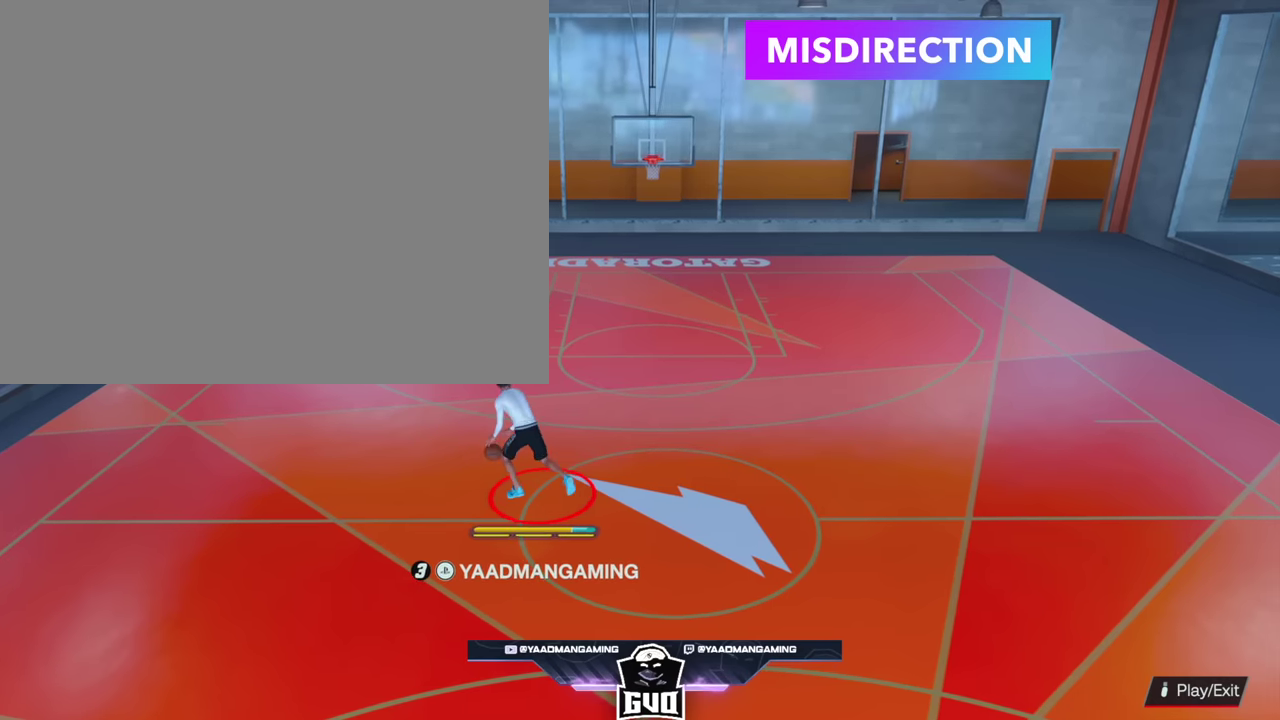
{"dt_ms": 300, "buttons": [], "left_stick": "center", "right_stick": "center", "events": []}
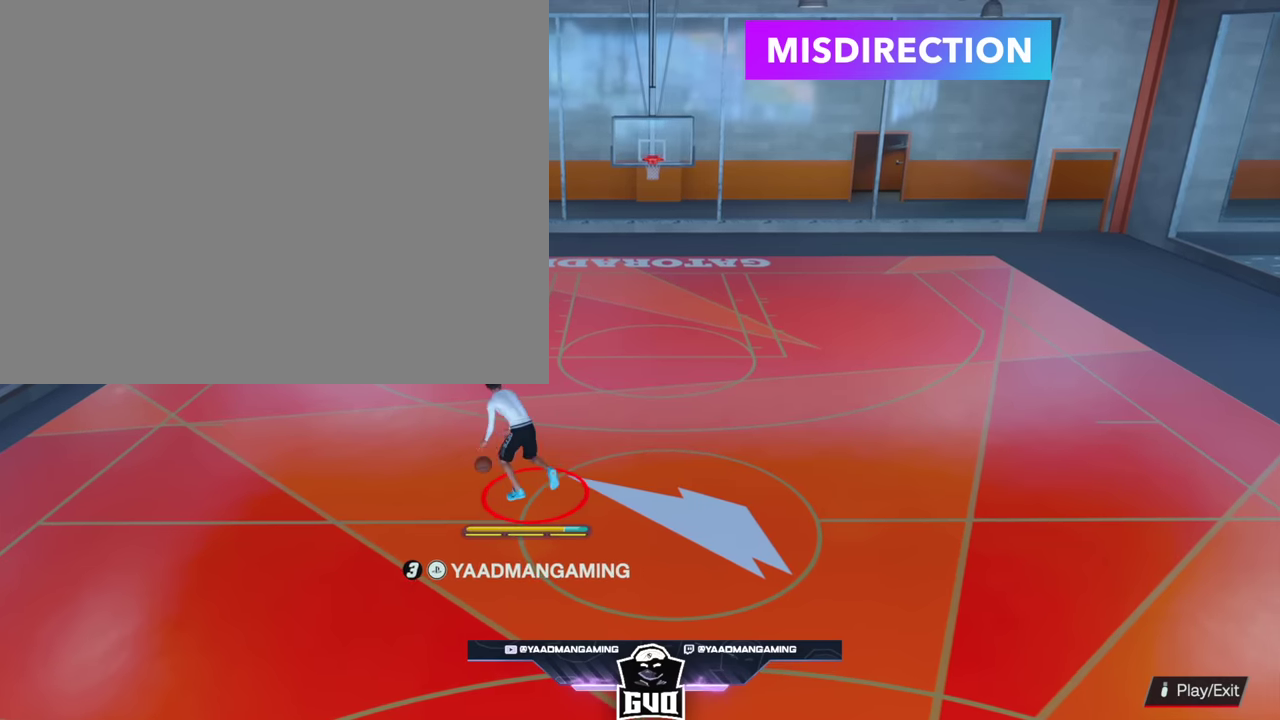
{"dt_ms": 700, "buttons": [], "left_stick": "center", "right_stick": "center", "events": []}
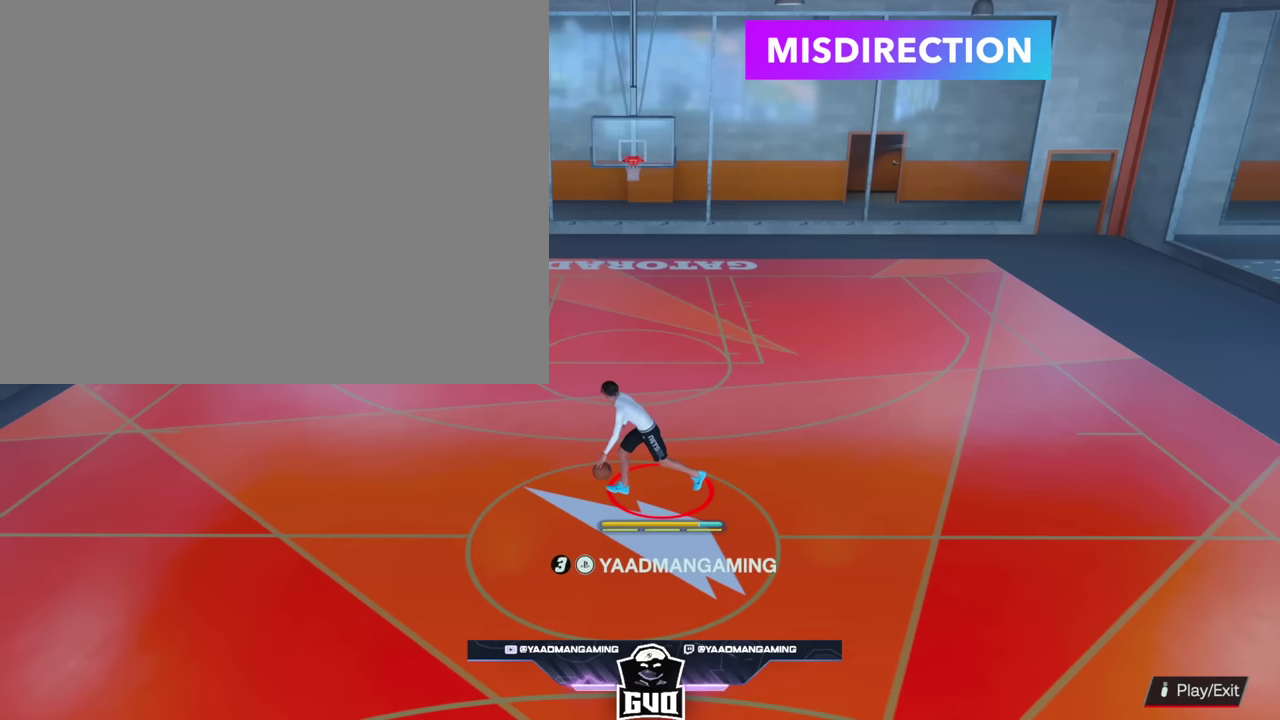
{"dt_ms": 500, "buttons": [], "left_stick": "center", "right_stick": "center", "events": []}
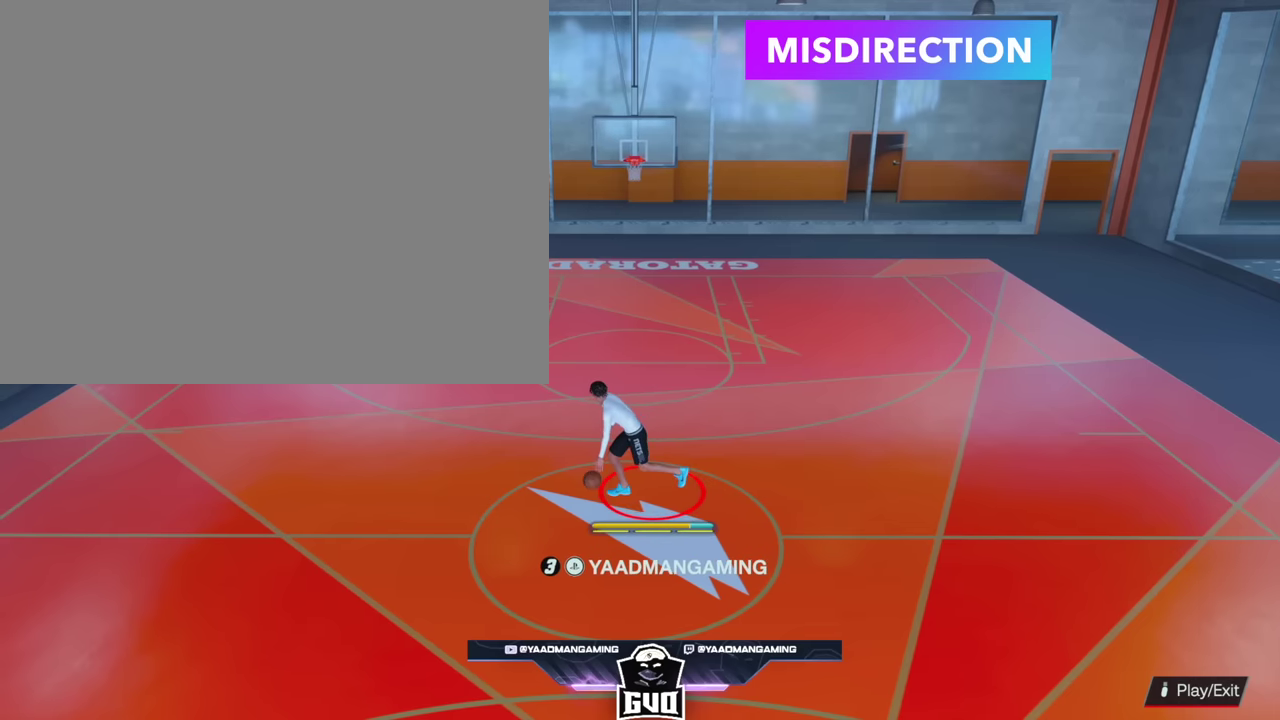
{"dt_ms": 500, "buttons": [], "left_stick": "center", "right_stick": "center", "events": []}
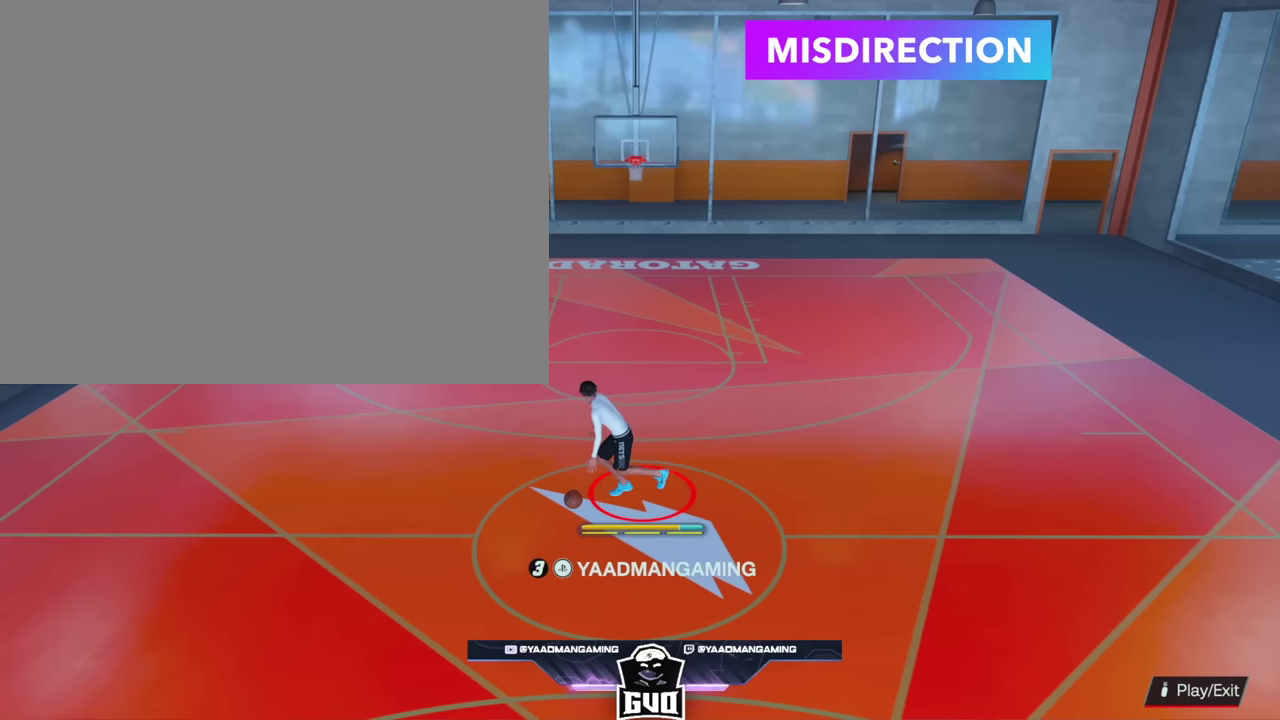
{"dt_ms": 600, "buttons": [], "left_stick": "center", "right_stick": "center", "events": []}
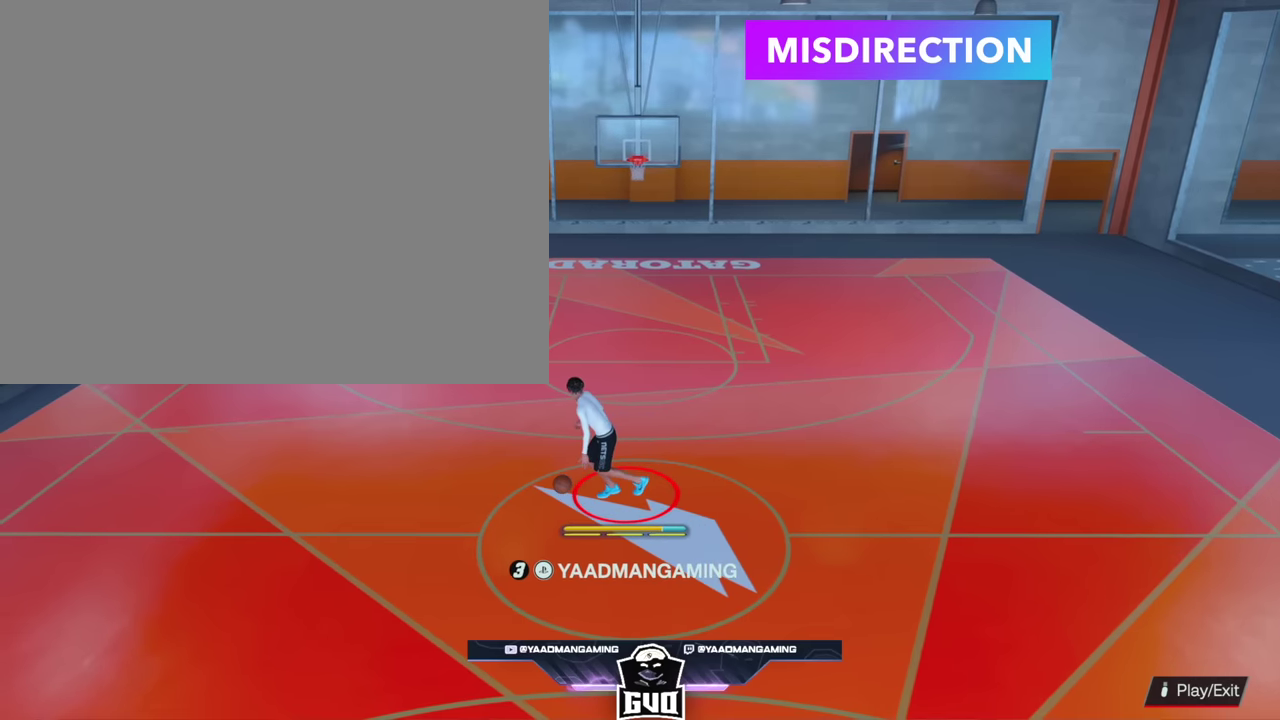
{"dt_ms": 400, "buttons": [], "left_stick": "center", "right_stick": "center", "events": []}
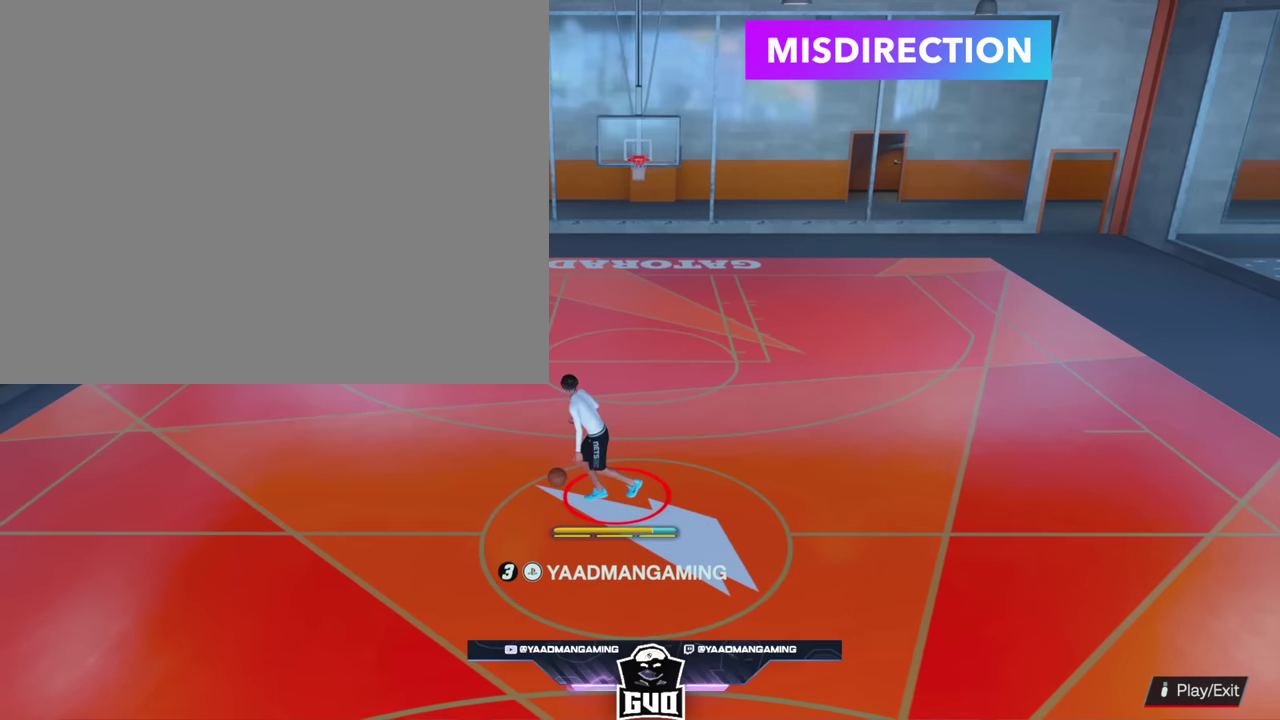
{"dt_ms": 600, "buttons": [], "left_stick": "center", "right_stick": "up-right", "events": [[250, "right_stick", "up-right"]]}
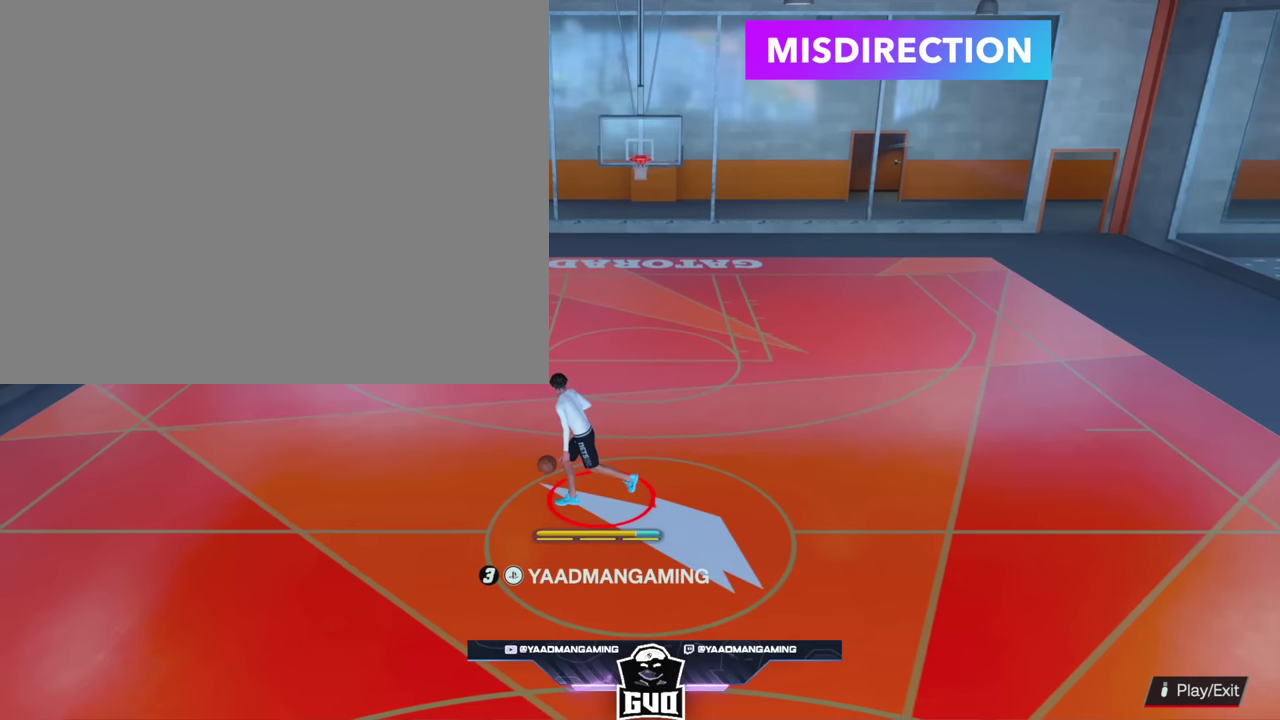
{"dt_ms": 400, "buttons": [], "left_stick": "center", "right_stick": "up-right"}
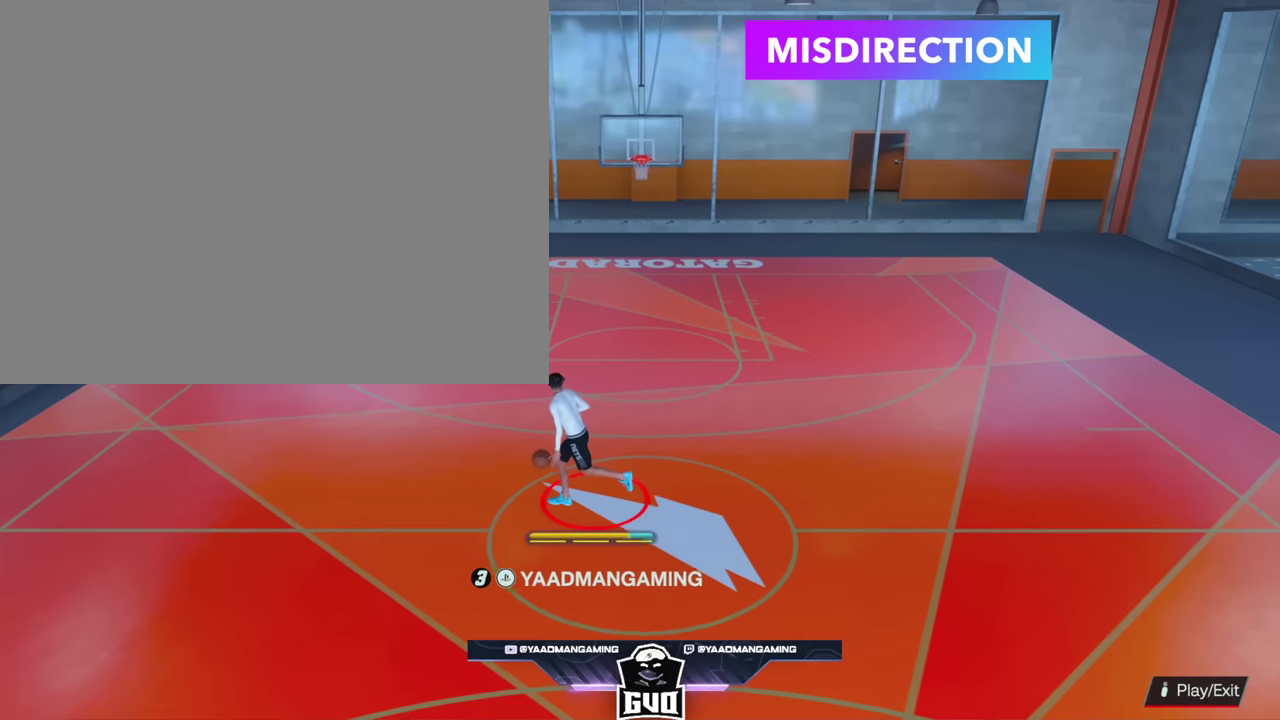
{"dt_ms": 500, "buttons": [], "left_stick": "center", "right_stick": "center", "events": [[83, "right_stick", "center"]]}
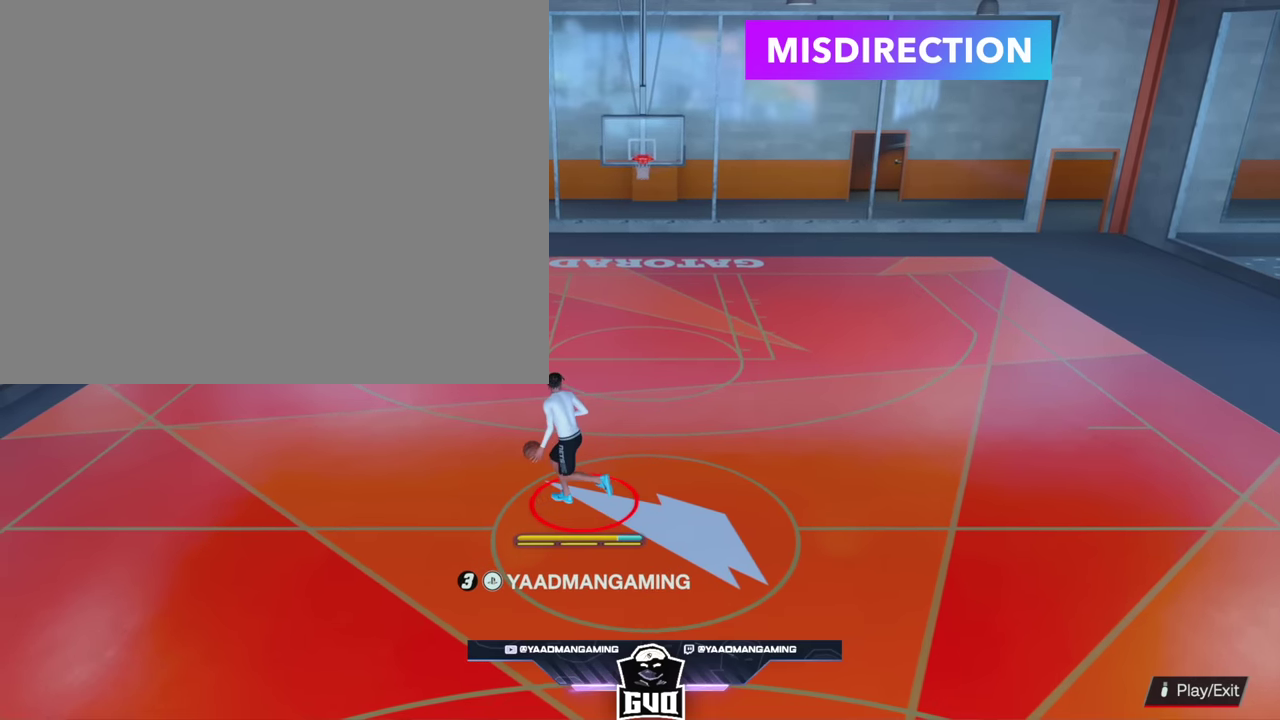
{"dt_ms": 300, "buttons": [], "left_stick": "center", "right_stick": "center", "events": []}
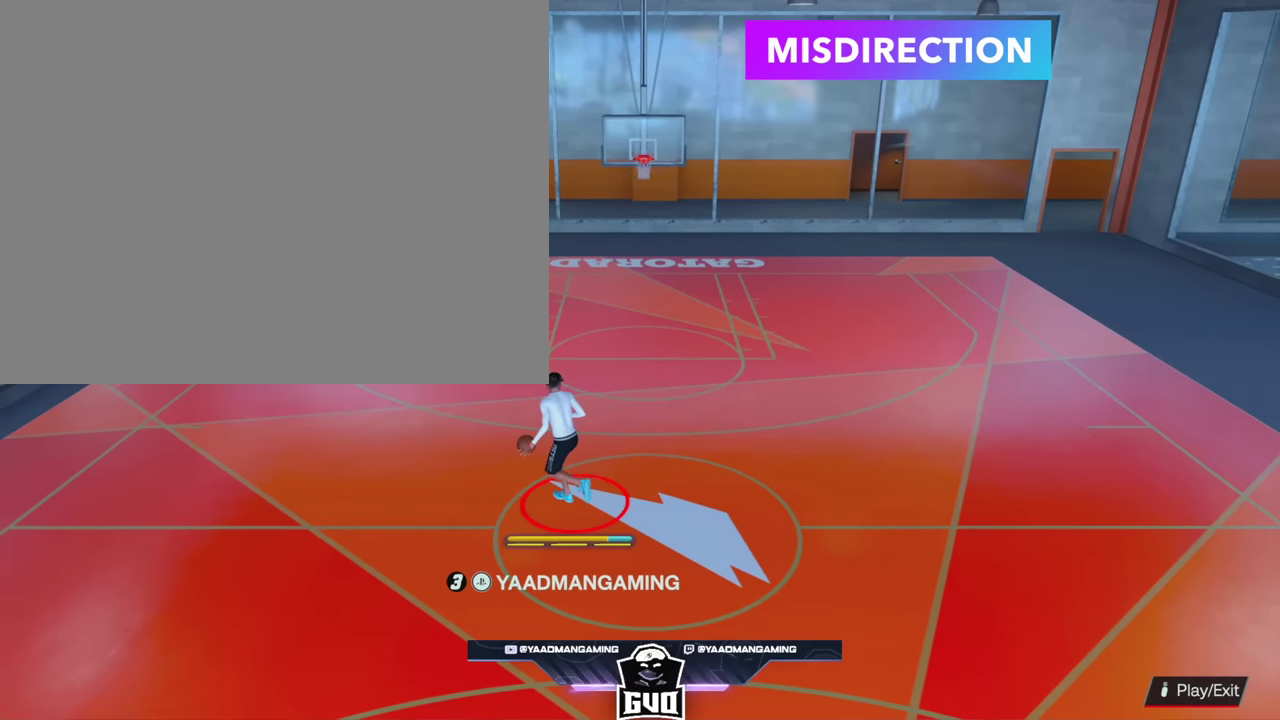
{"dt_ms": 700, "buttons": [], "left_stick": "center", "right_stick": "center", "events": []}
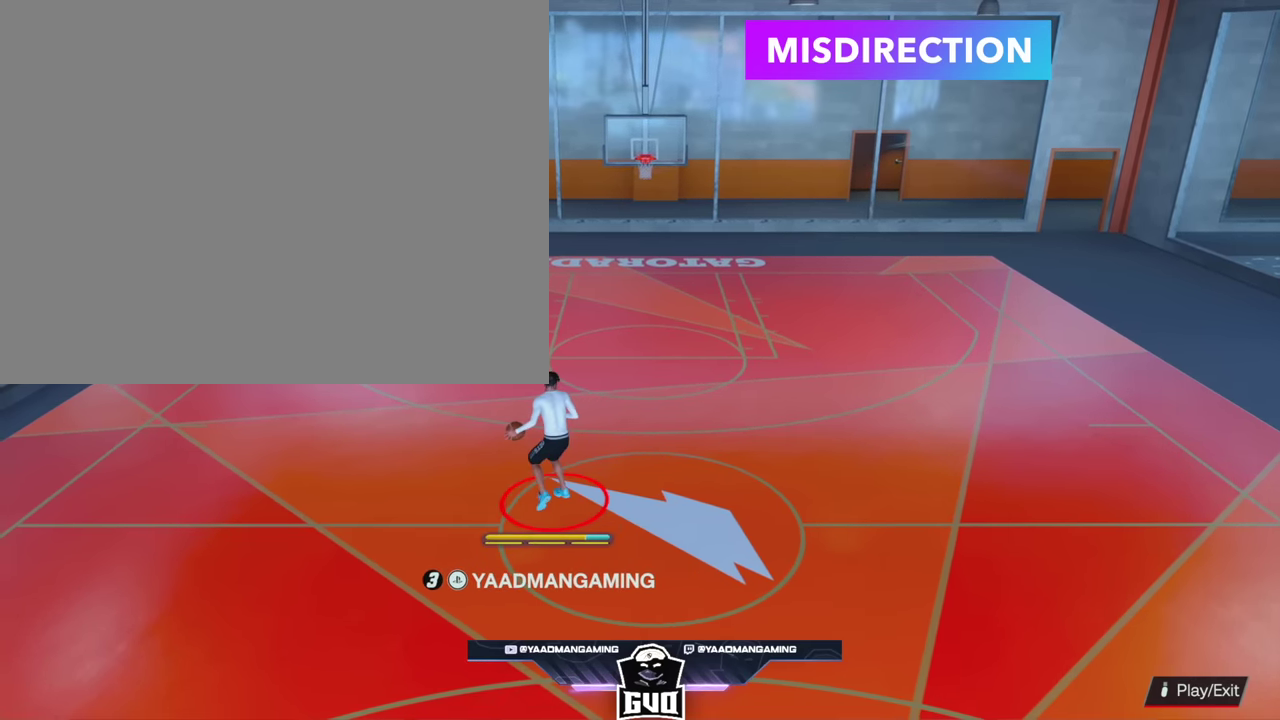
{"dt_ms": 500, "buttons": [], "left_stick": "center", "right_stick": "center", "events": []}
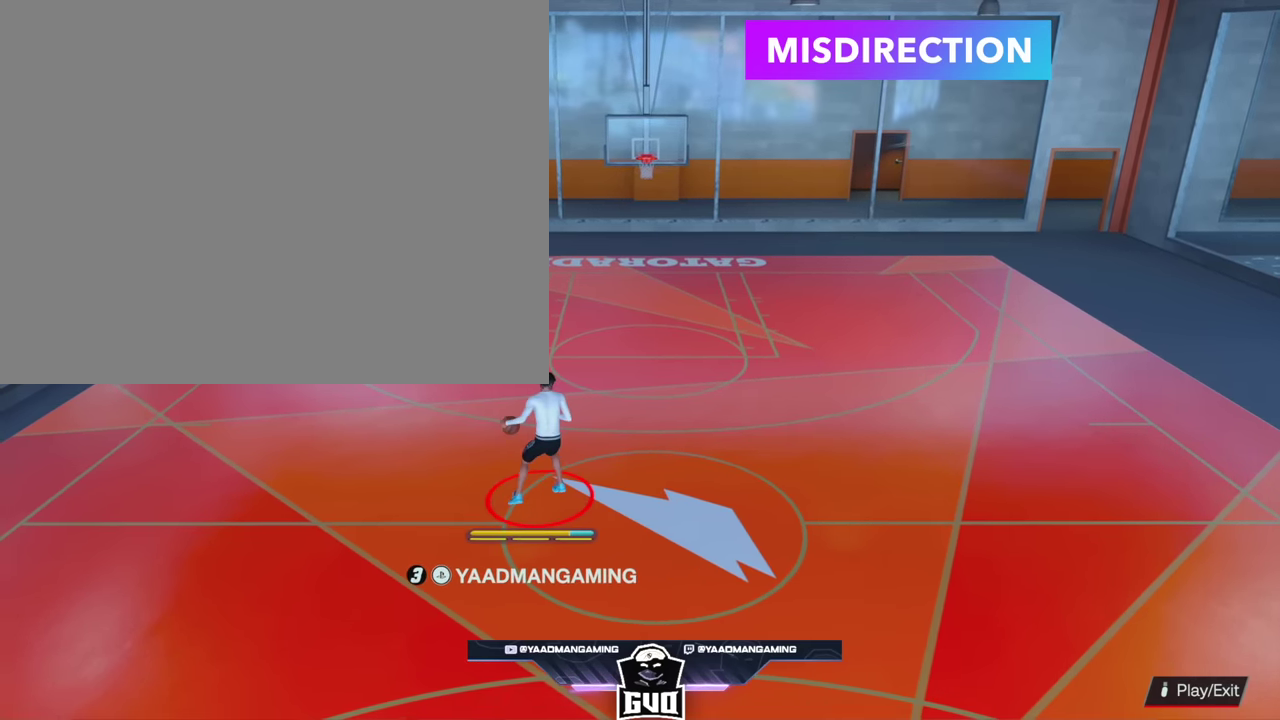
{"dt_ms": 500, "buttons": [], "left_stick": "center", "right_stick": "center", "events": []}
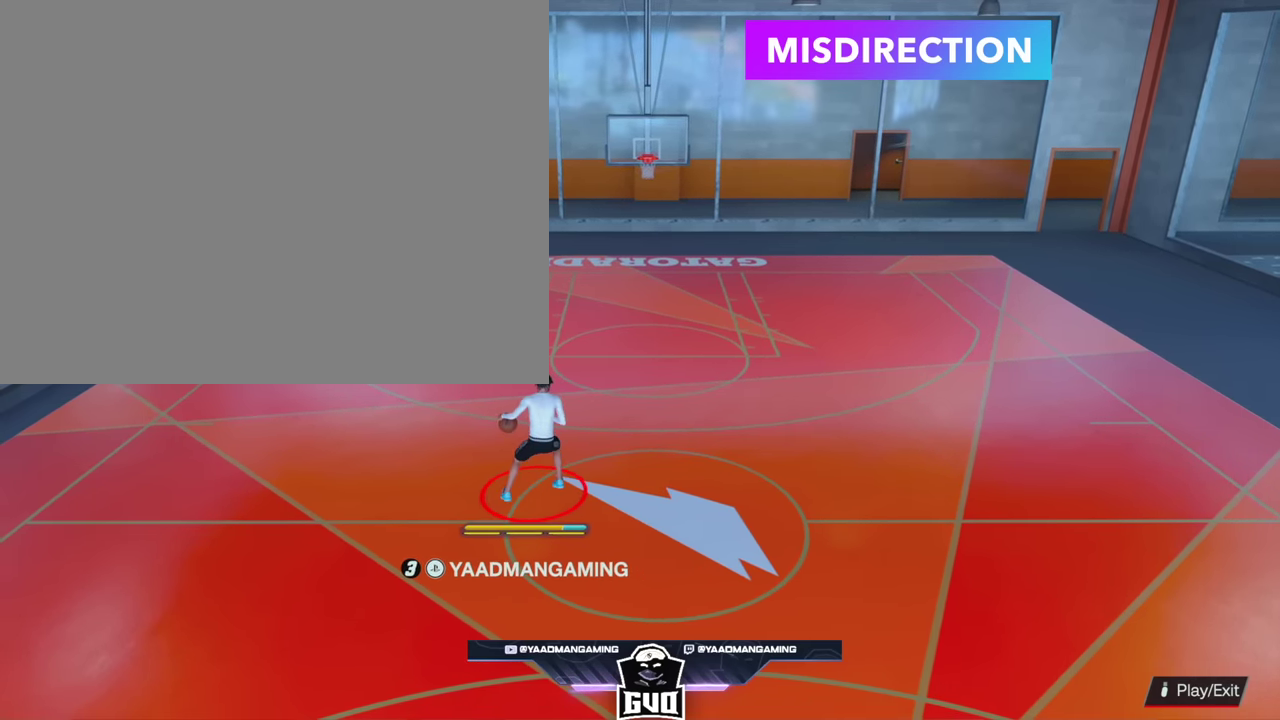
{"dt_ms": 500, "buttons": [], "left_stick": "center", "right_stick": "center", "events": []}
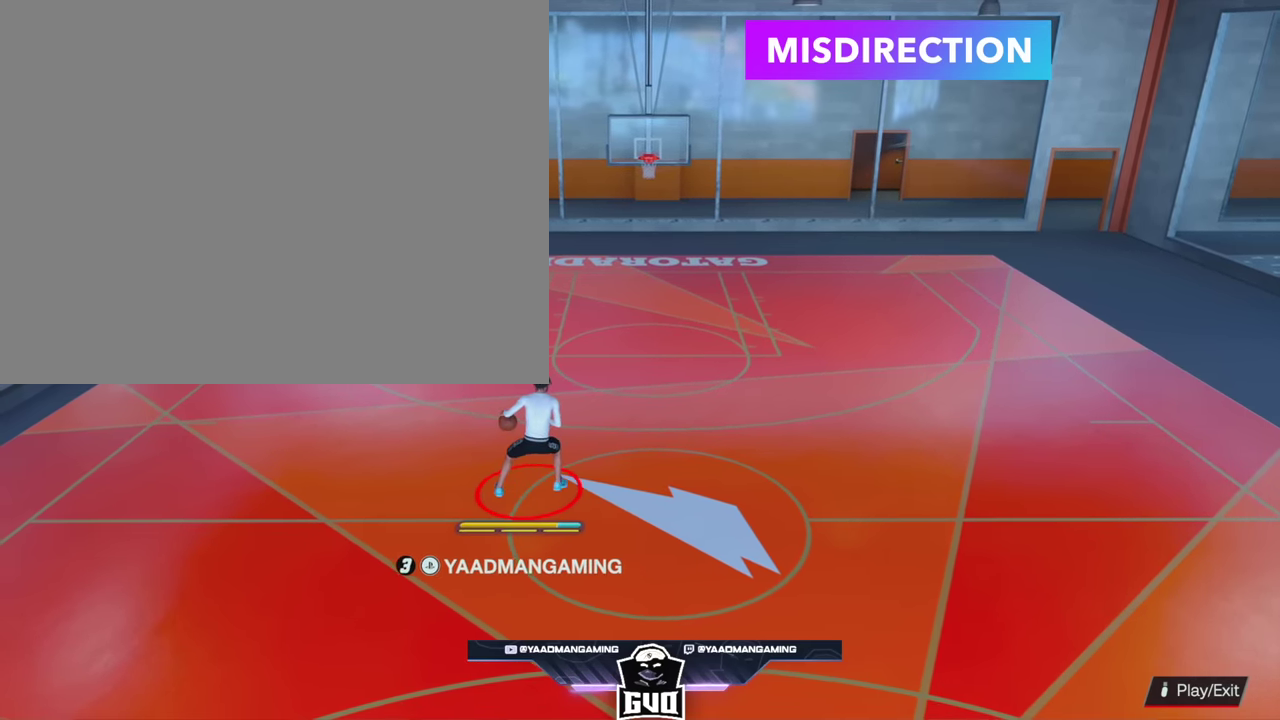
{"dt_ms": 500, "buttons": ["R2"], "left_stick": "up-left", "right_stick": "center", "events": [[250, "R2", "down"], [250, "left_stick", "up-left"]]}
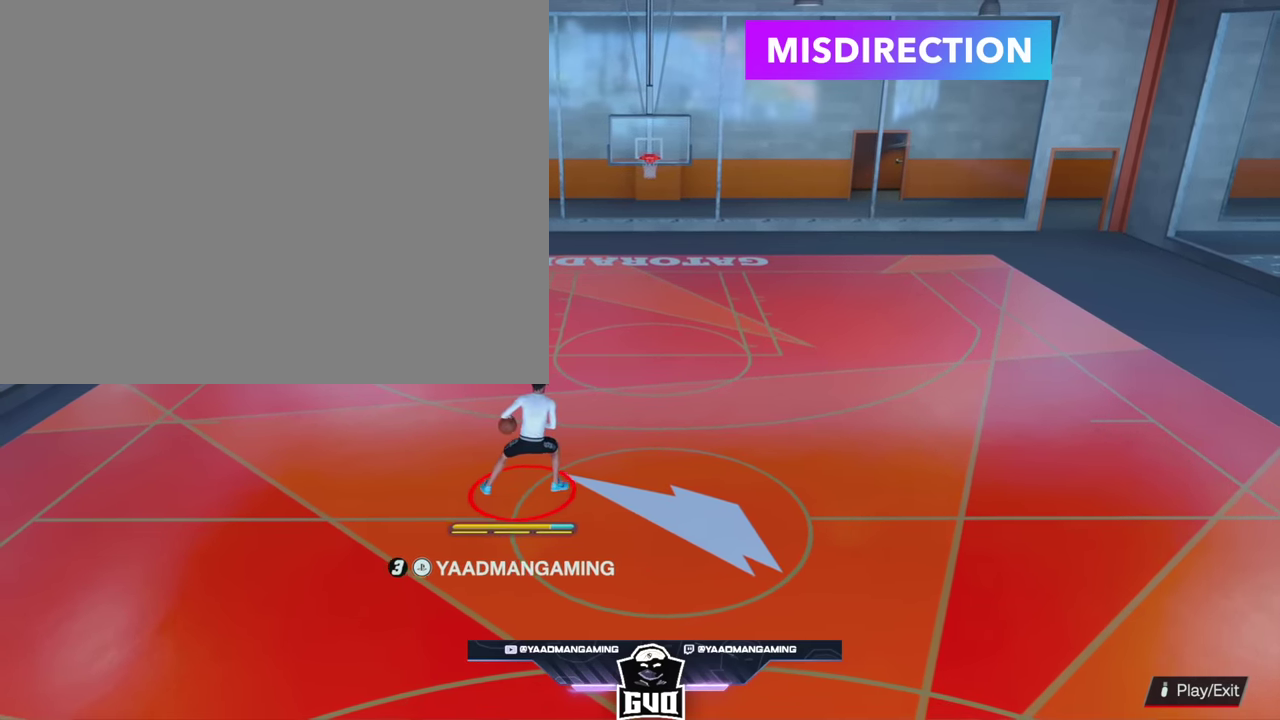
{"dt_ms": 500, "buttons": ["R2"], "left_stick": "up-left", "right_stick": "center"}
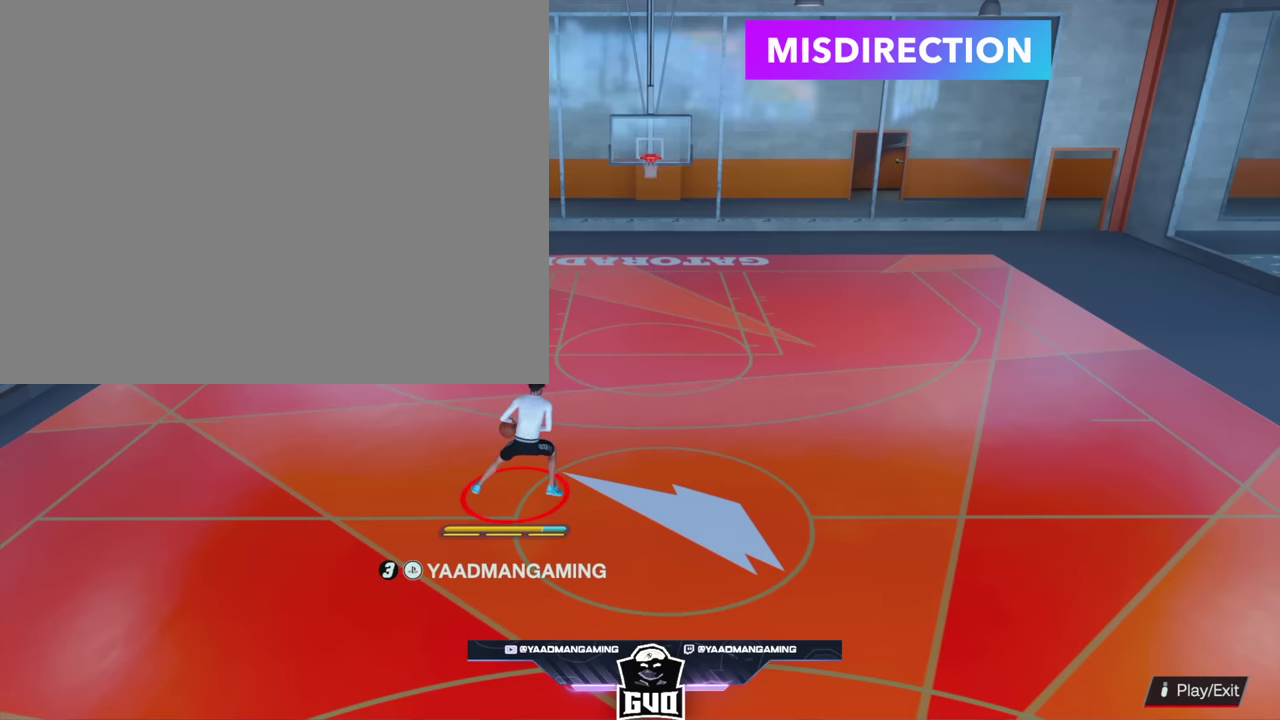
{"dt_ms": 500, "buttons": ["R2"], "left_stick": "up-left", "right_stick": "center"}
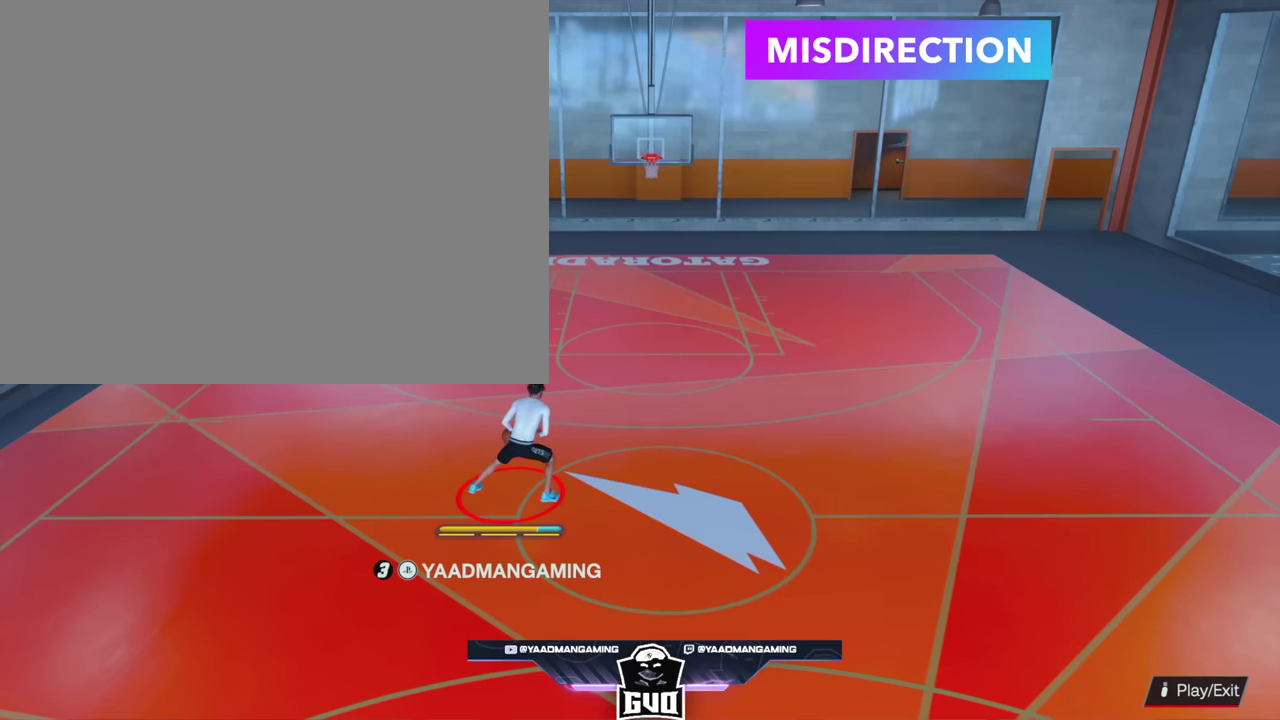
{"dt_ms": 500, "buttons": ["R2"], "left_stick": "up-left", "right_stick": "center"}
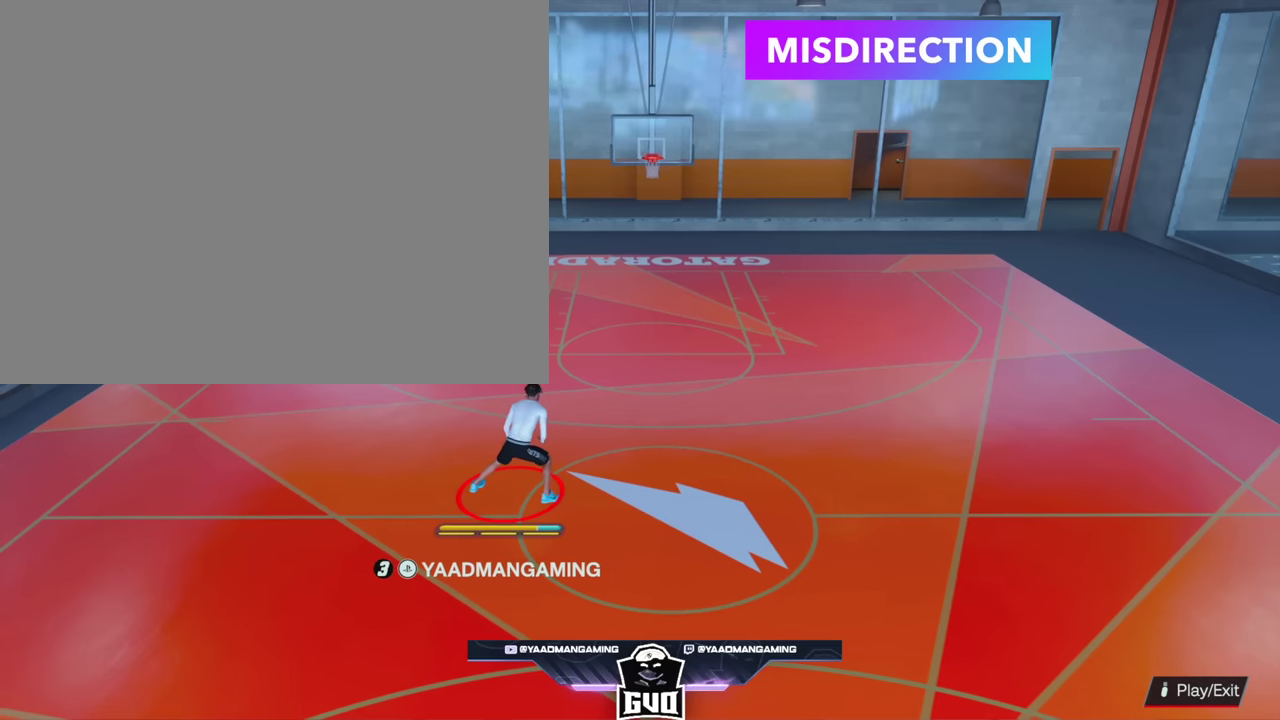
{"dt_ms": 500, "buttons": ["R2"], "left_stick": "up-left", "right_stick": "center"}
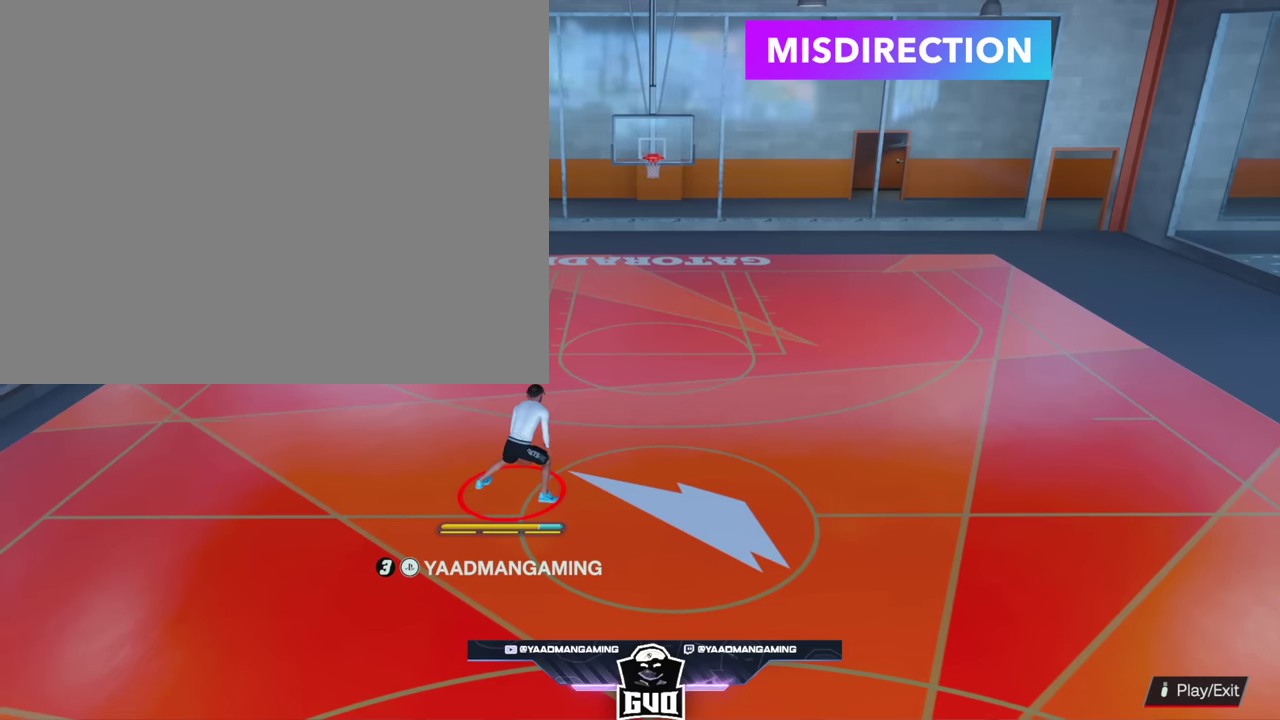
{"dt_ms": 500, "buttons": ["R2"], "left_stick": "up-left", "right_stick": "center"}
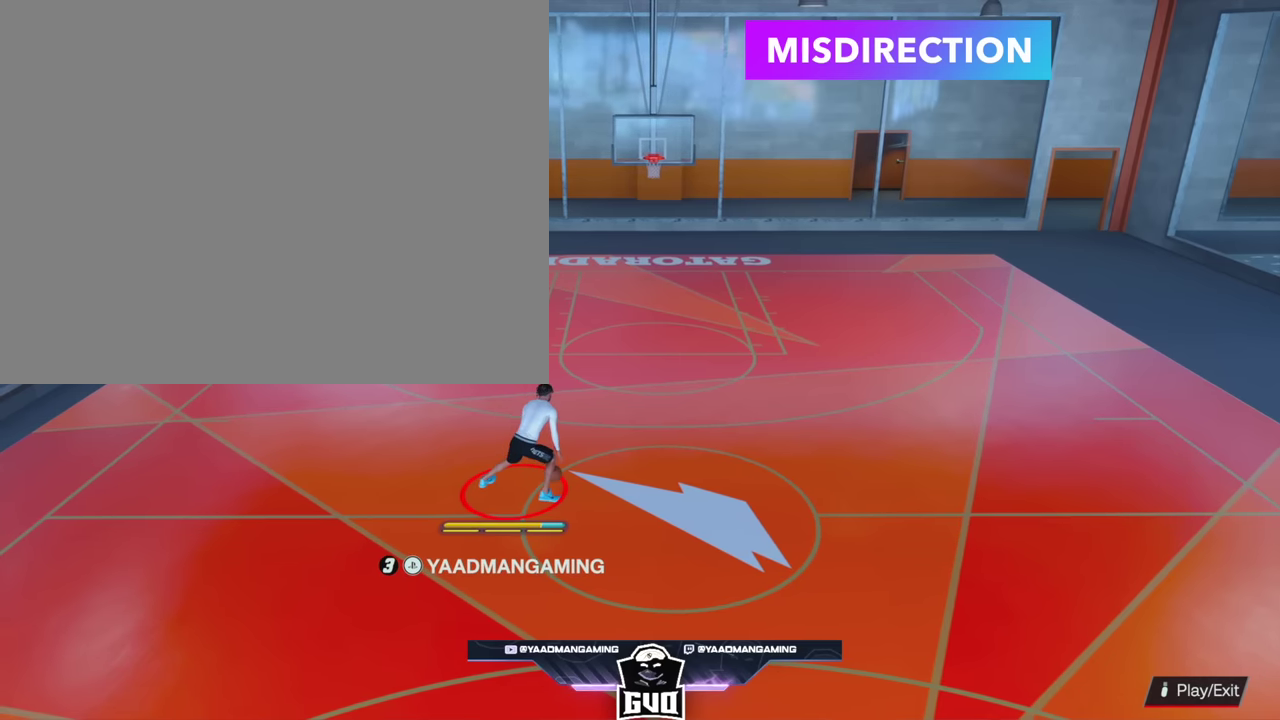
{"dt_ms": 500, "buttons": ["R2"], "left_stick": "up-left", "right_stick": "center"}
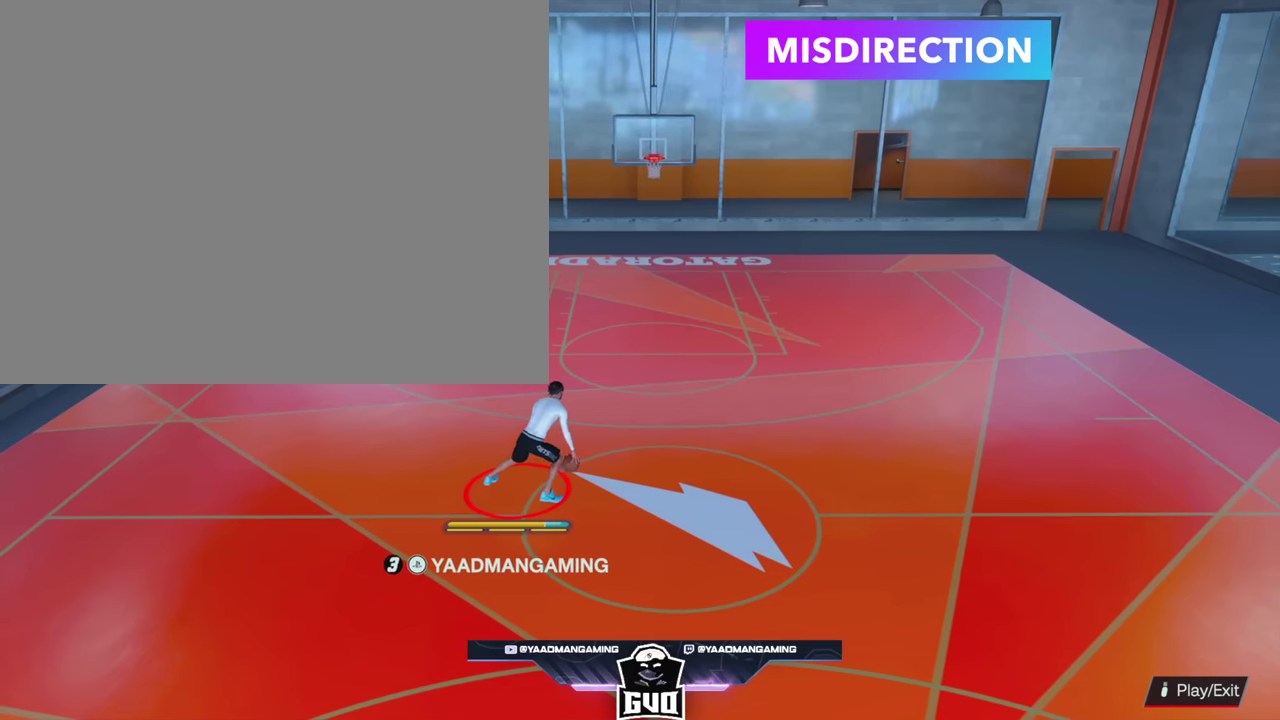
{"dt_ms": 500, "buttons": ["R2"], "left_stick": "up-left", "right_stick": "center"}